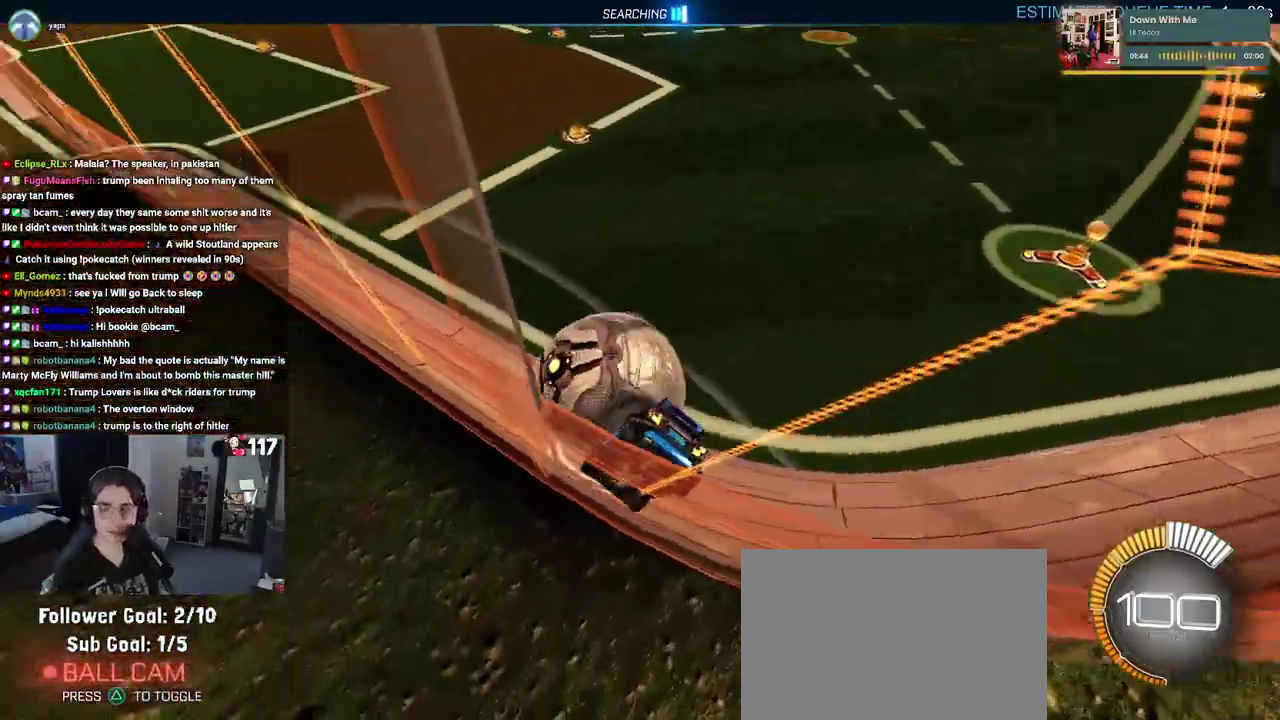
Gameplay with a controller (PlayStation layout); each line is a JSON object with the inputs held at the frame after it. "events" lists button and stick changes between this image and that frame as [ms after this image, input, new state], when the widget could be followed in between. Not read: START.
{"buttons": ["R2"], "left_stick": "left", "right_stick": "center", "events": [[183, "L2", "down"], [317, "left_stick", "up-left"], [383, "left_stick", "left"], [433, "L2", "up"]]}
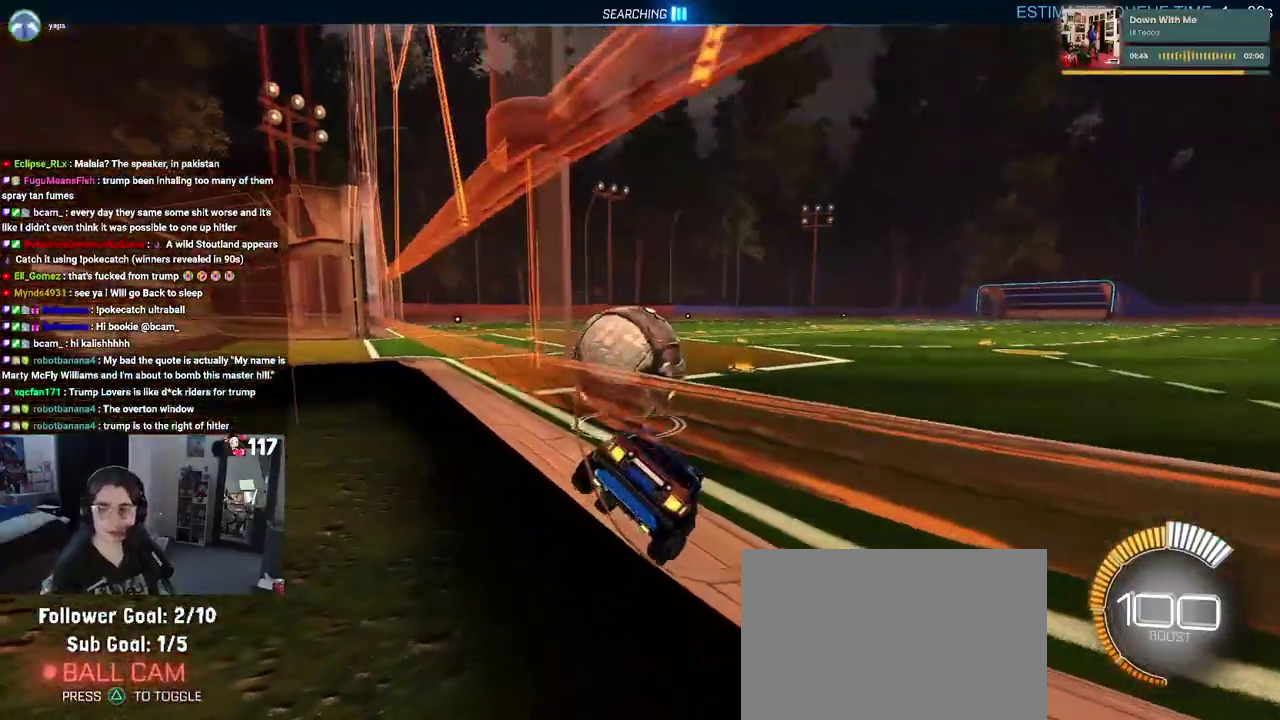
{"buttons": ["R2"], "left_stick": "up-left", "right_stick": "center", "events": [[100, "left_stick", "up"], [433, "left_stick", "up-left"]]}
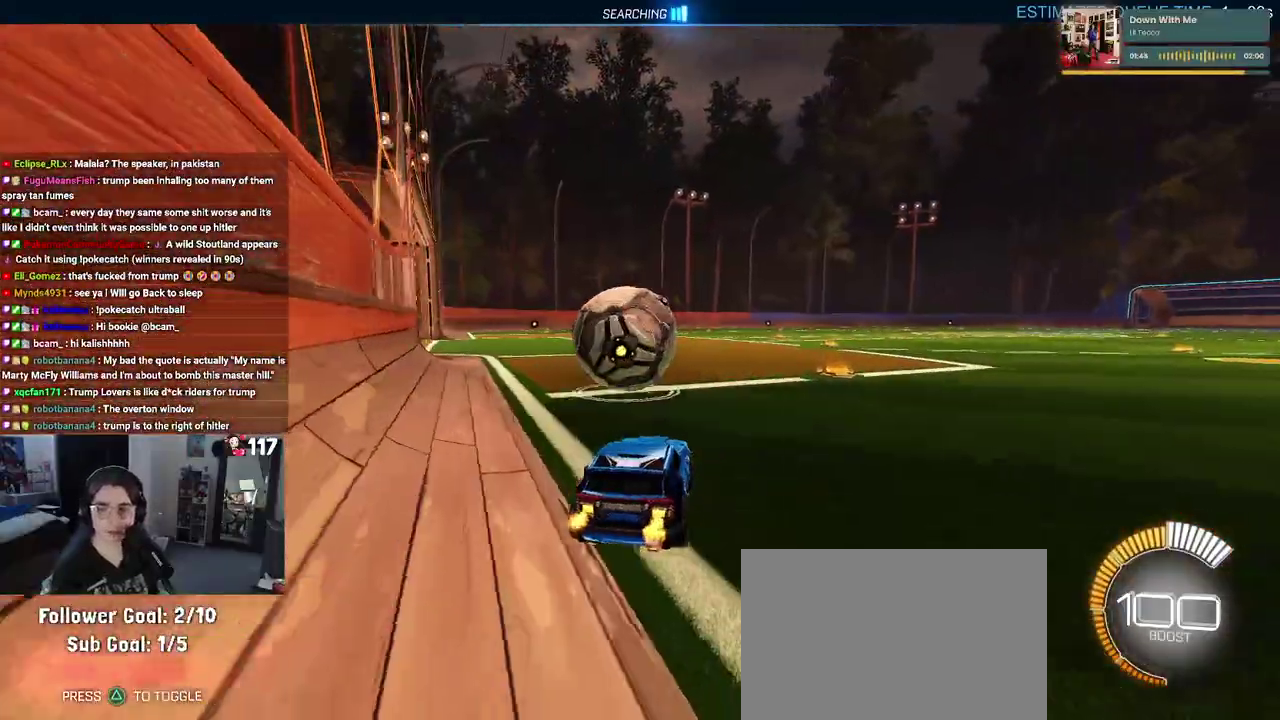
{"buttons": ["R2"], "left_stick": "center", "right_stick": "center", "events": [[133, "left_stick", "center"]]}
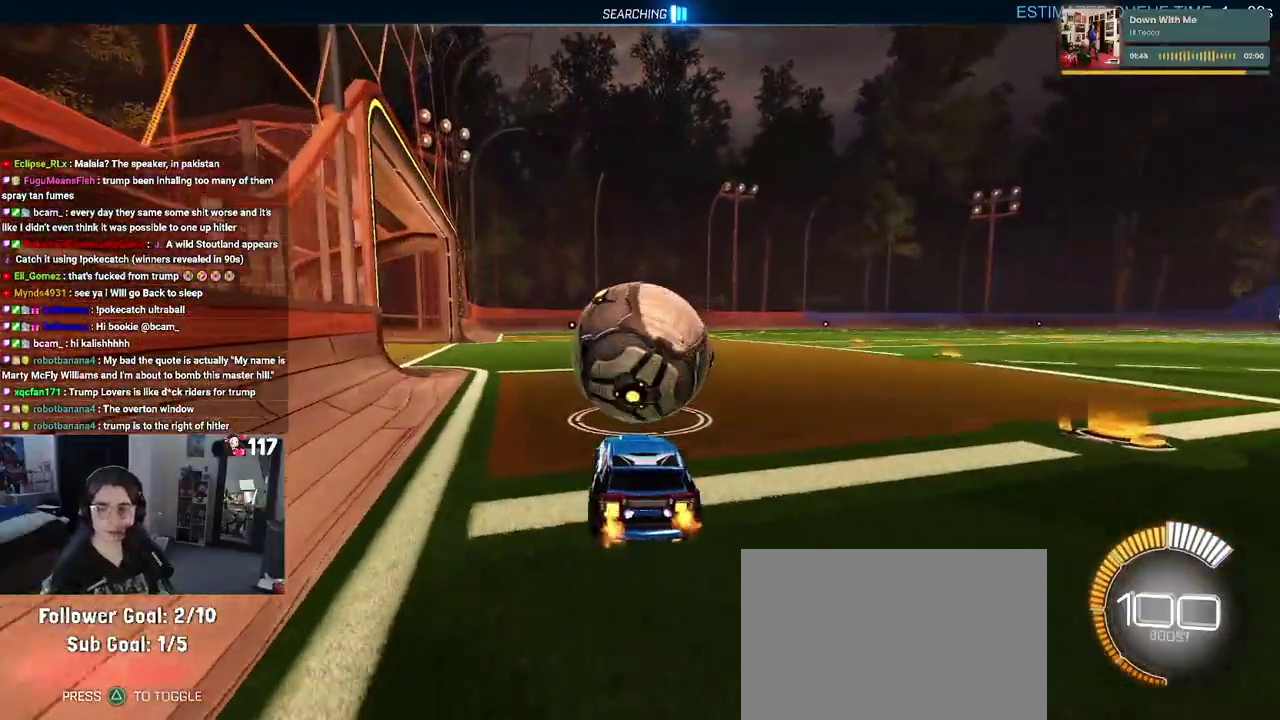
{"buttons": ["R2"], "left_stick": "center", "right_stick": "center", "events": []}
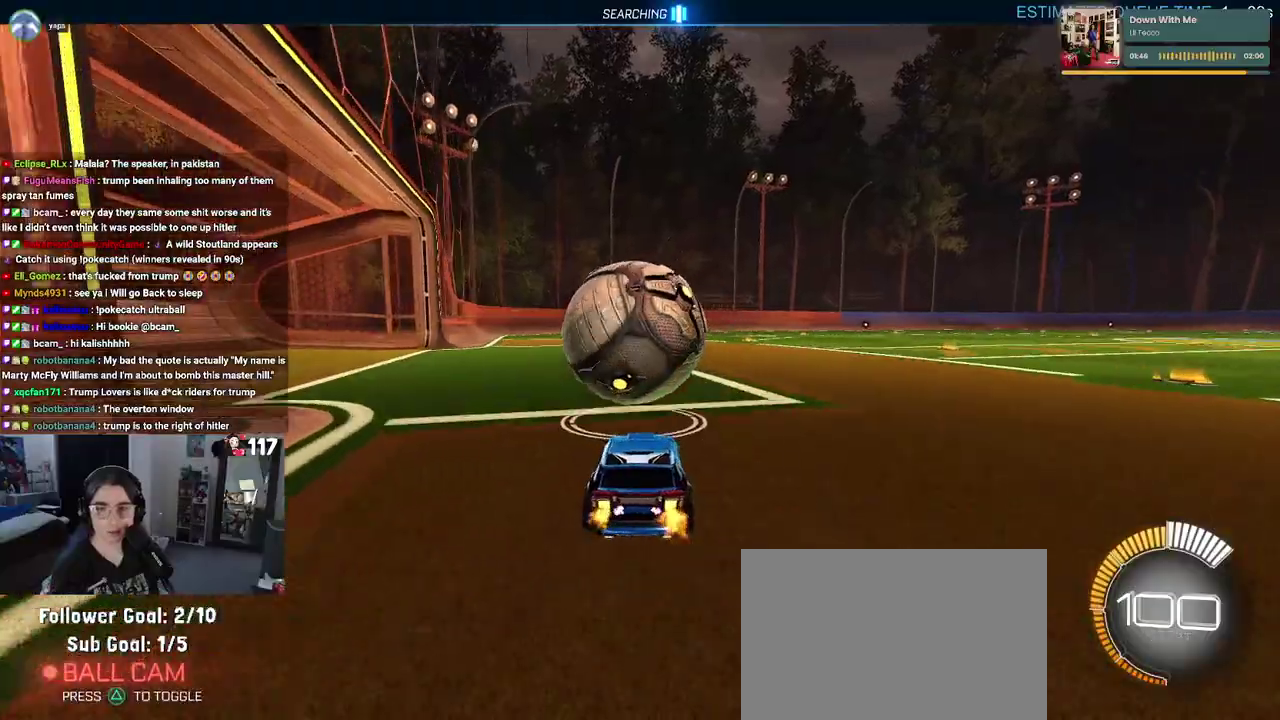
{"buttons": ["SQUARE", "R1", "R2"], "left_stick": "down", "right_stick": "center", "events": [[100, "left_stick", "up-right"], [133, "R1", "down"], [150, "CROSS", "down"], [150, "left_stick", "up"], [250, "CROSS", "up"], [283, "left_stick", "up-left"], [317, "CROSS", "down"], [367, "SQUARE", "down"], [400, "left_stick", "down-left"], [417, "CROSS", "up"], [450, "left_stick", "down"]]}
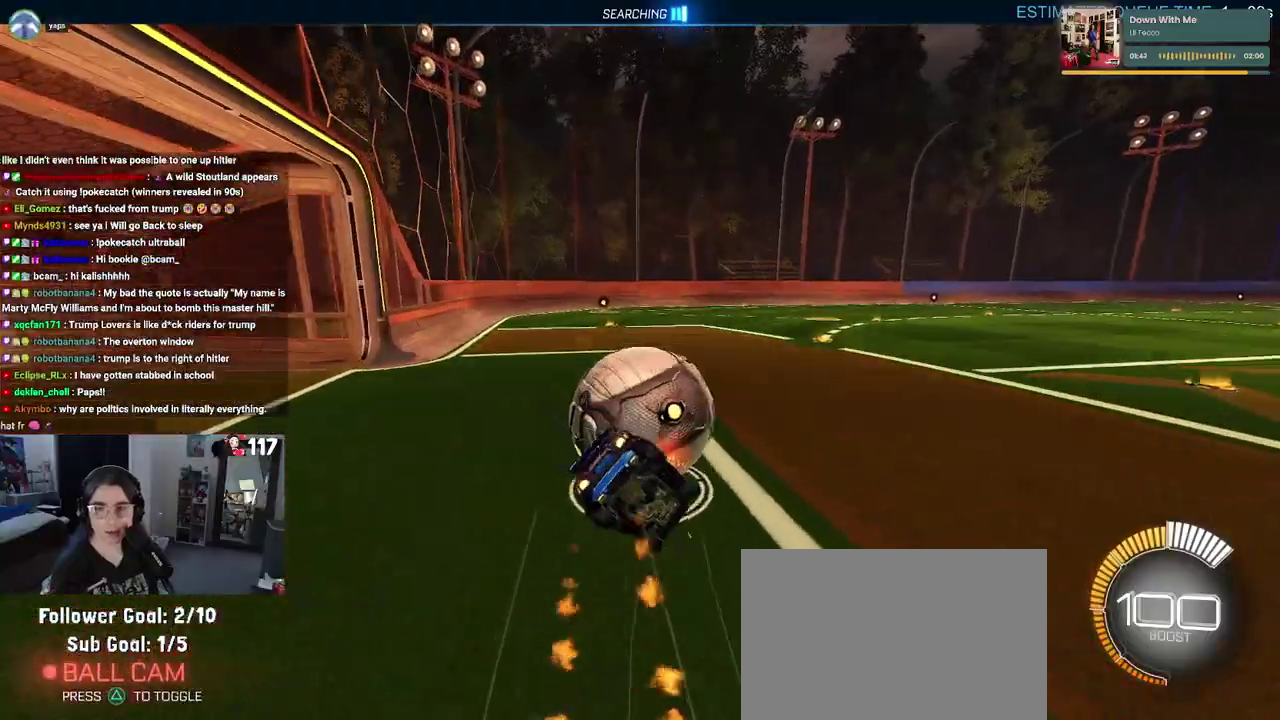
{"buttons": ["SQUARE", "R2"], "left_stick": "left", "right_stick": "center", "events": [[100, "left_stick", "down-left"], [133, "R1", "up"], [217, "left_stick", "left"]]}
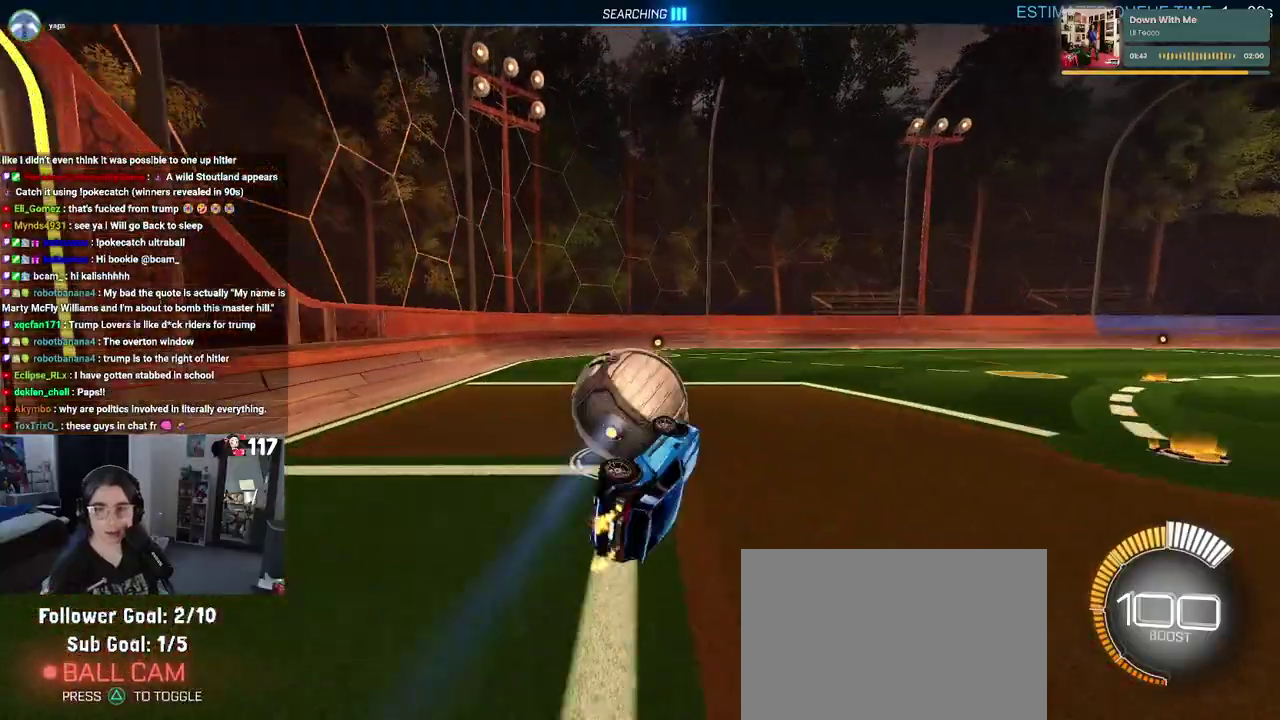
{"buttons": ["R2"], "left_stick": "center", "right_stick": "center", "events": [[133, "left_stick", "down-left"], [183, "left_stick", "down"], [200, "SQUARE", "up"], [233, "left_stick", "down-right"], [317, "left_stick", "center"]]}
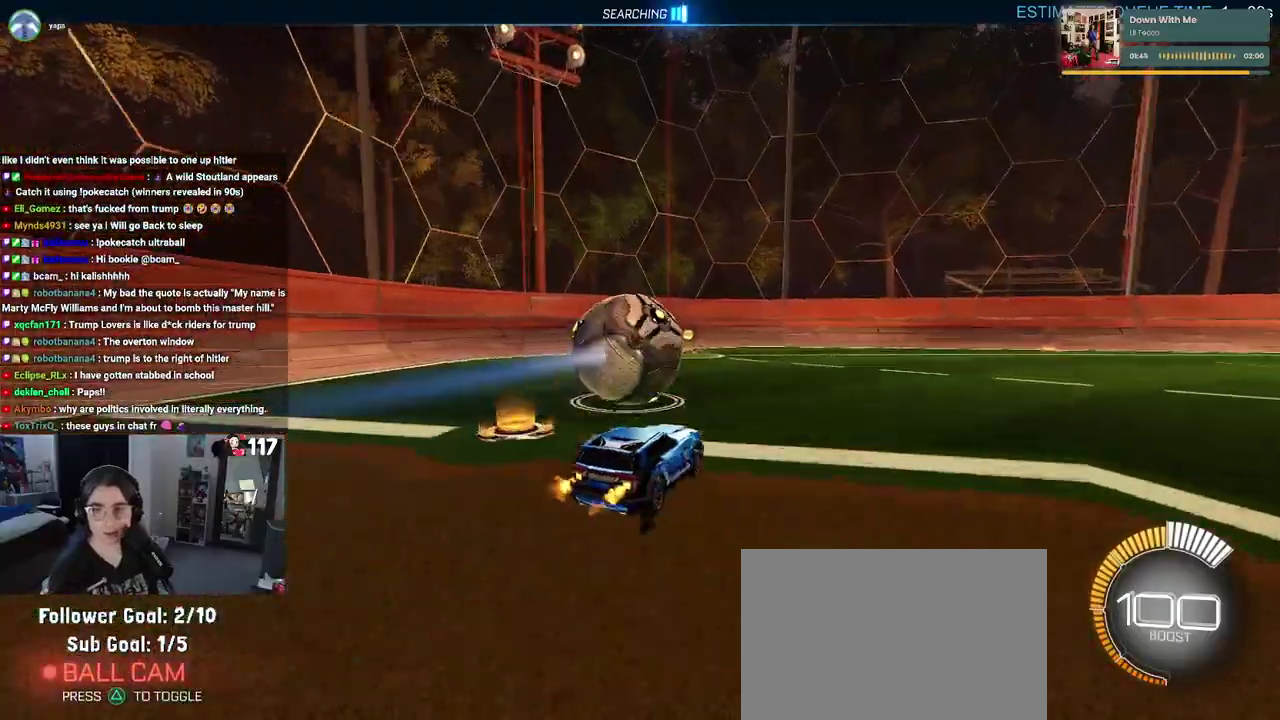
{"buttons": ["R2"], "left_stick": "up-left", "right_stick": "center", "events": [[400, "left_stick", "up-left"]]}
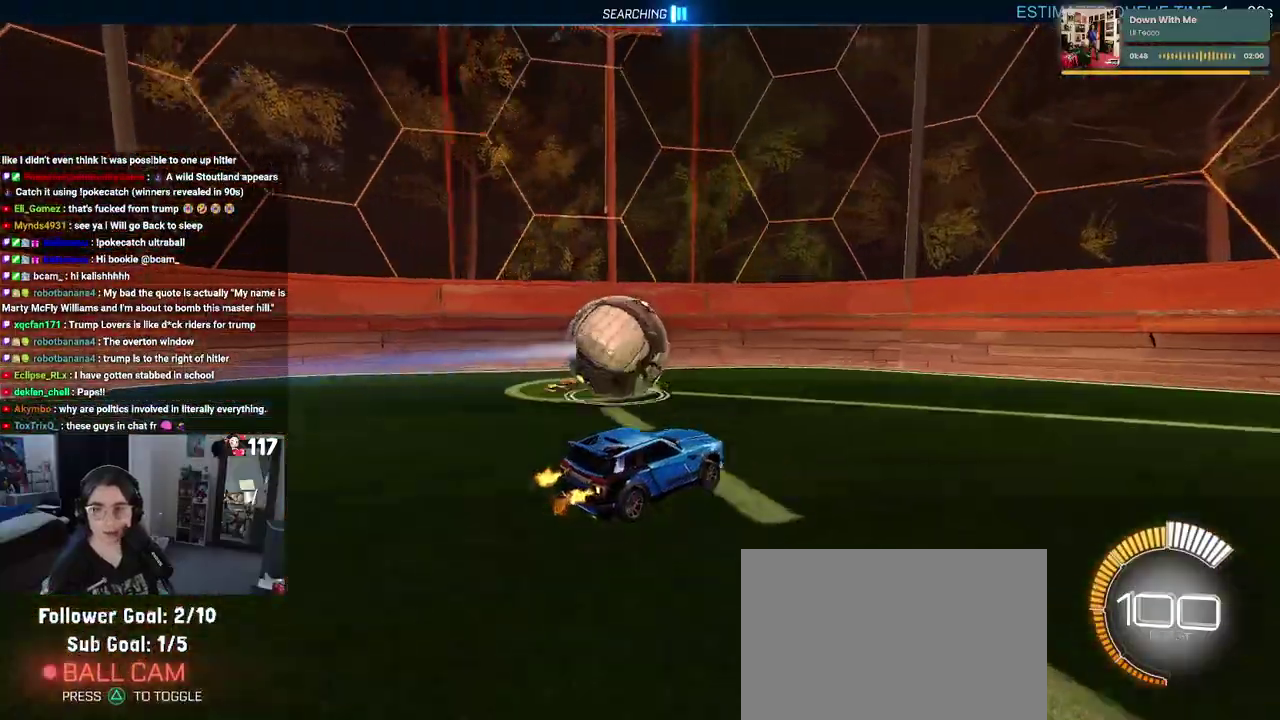
{"buttons": ["R2"], "left_stick": "center", "right_stick": "center", "events": [[17, "L2", "down"], [50, "R2", "up"], [100, "left_stick", "center"], [150, "R2", "down"], [317, "left_stick", "up-left"], [350, "L2", "up"], [417, "left_stick", "center"]]}
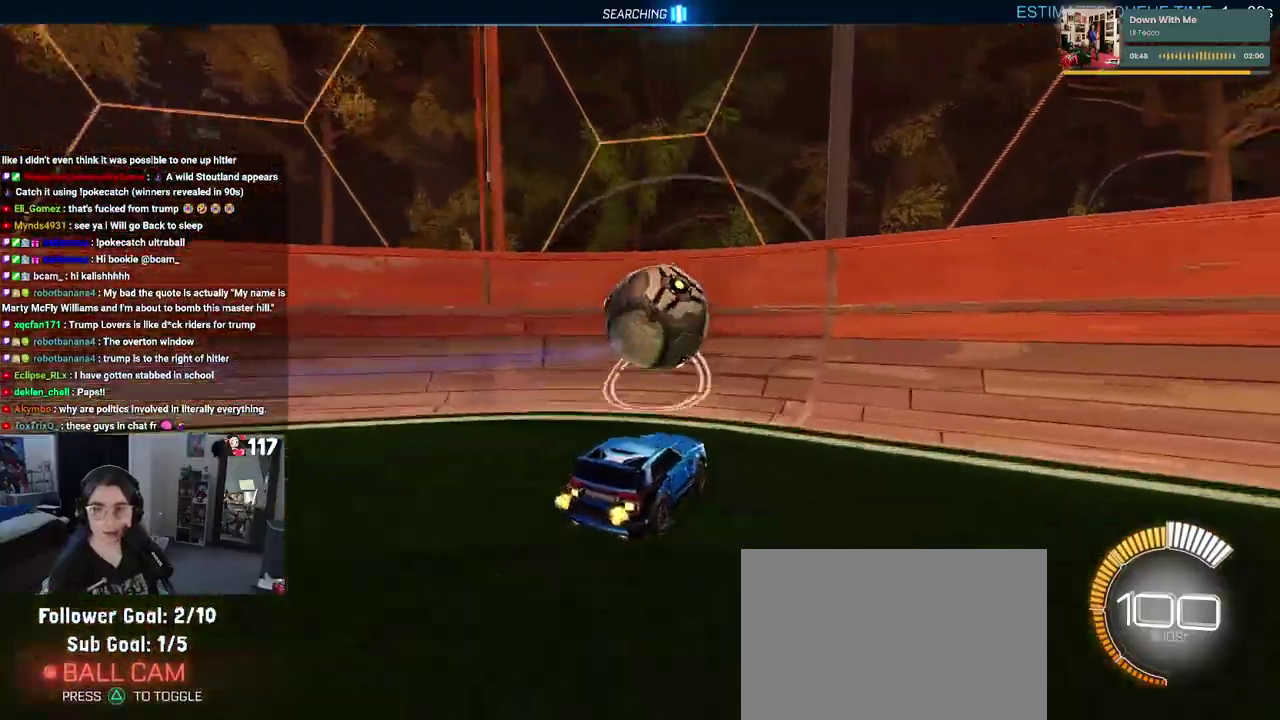
{"buttons": ["R2"], "left_stick": "center", "right_stick": "center", "events": []}
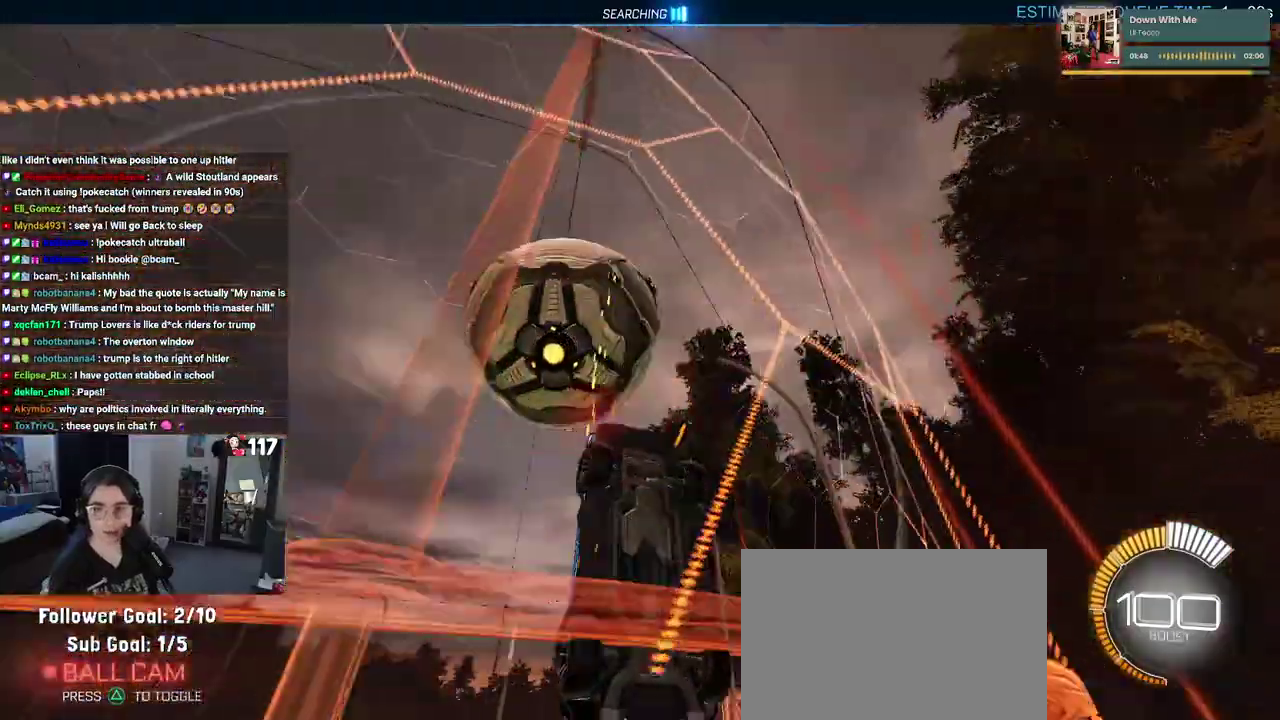
{"buttons": ["R2"], "left_stick": "right", "right_stick": "center", "events": [[450, "left_stick", "right"]]}
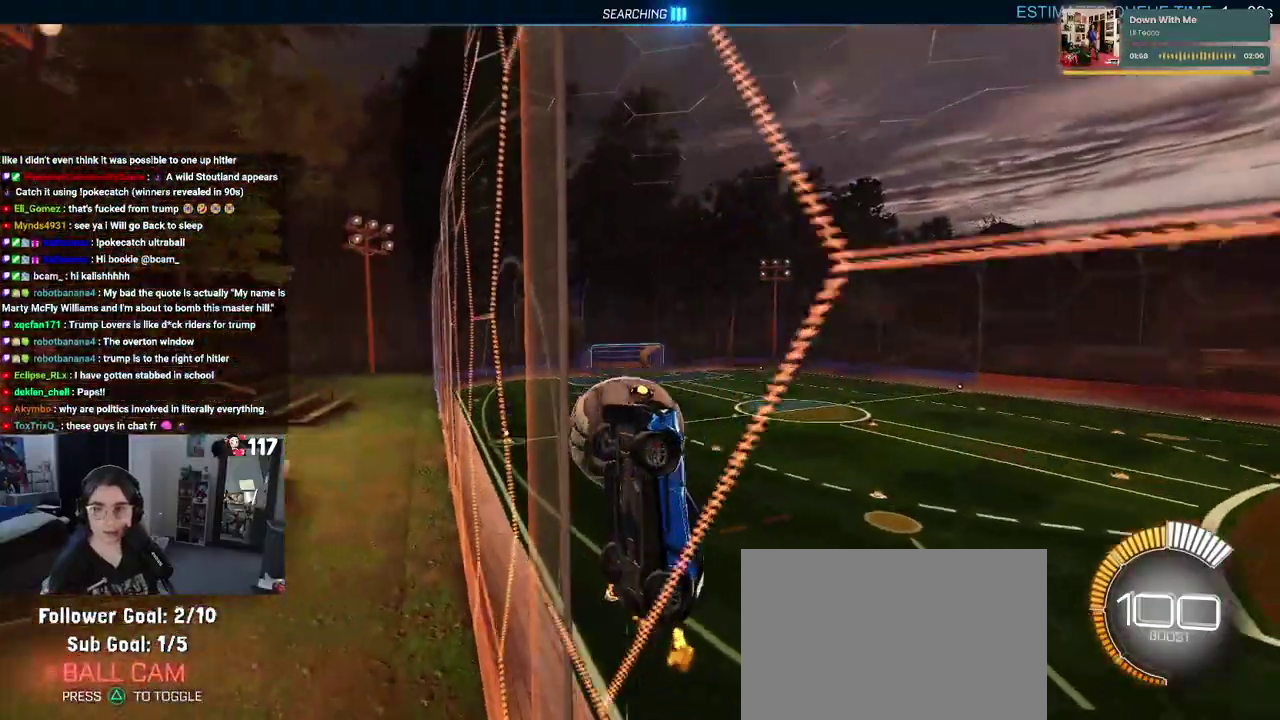
{"buttons": ["R2"], "left_stick": "right", "right_stick": "center", "events": [[200, "SQUARE", "down"], [383, "SQUARE", "up"]]}
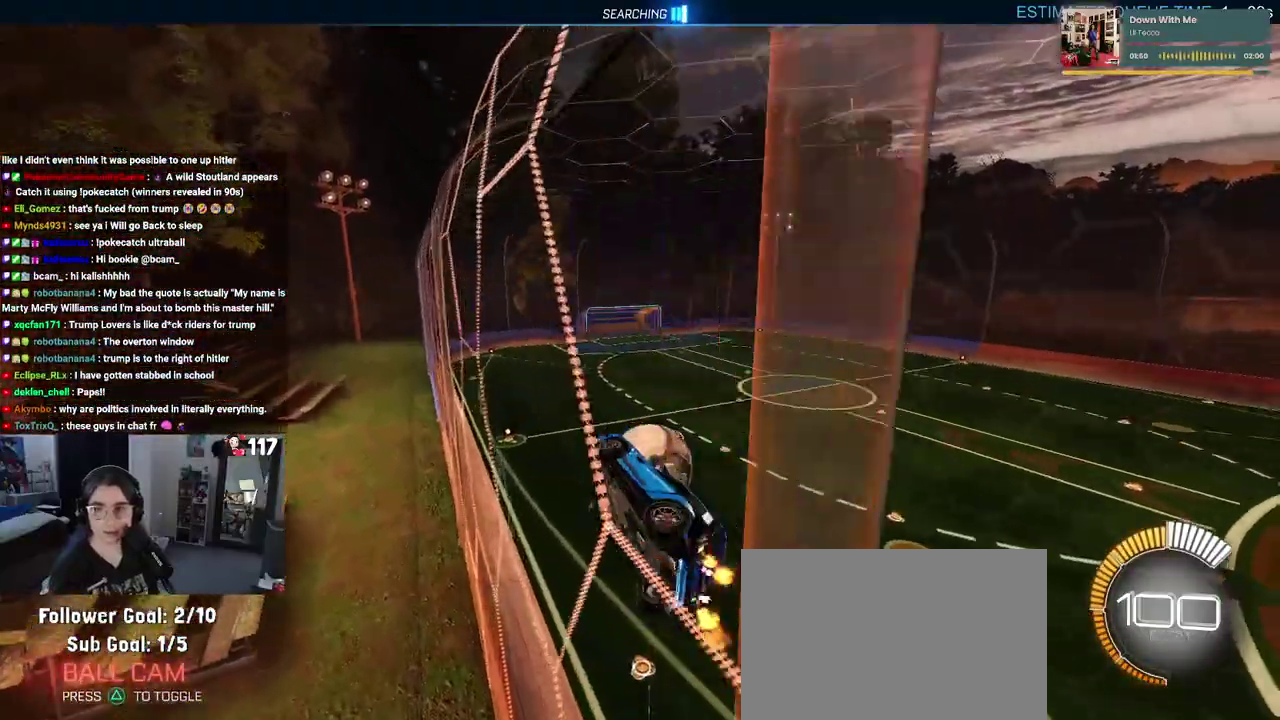
{"buttons": ["R2"], "left_stick": "up-left", "right_stick": "center", "events": [[200, "left_stick", "up-right"], [367, "left_stick", "up"], [450, "left_stick", "up-left"]]}
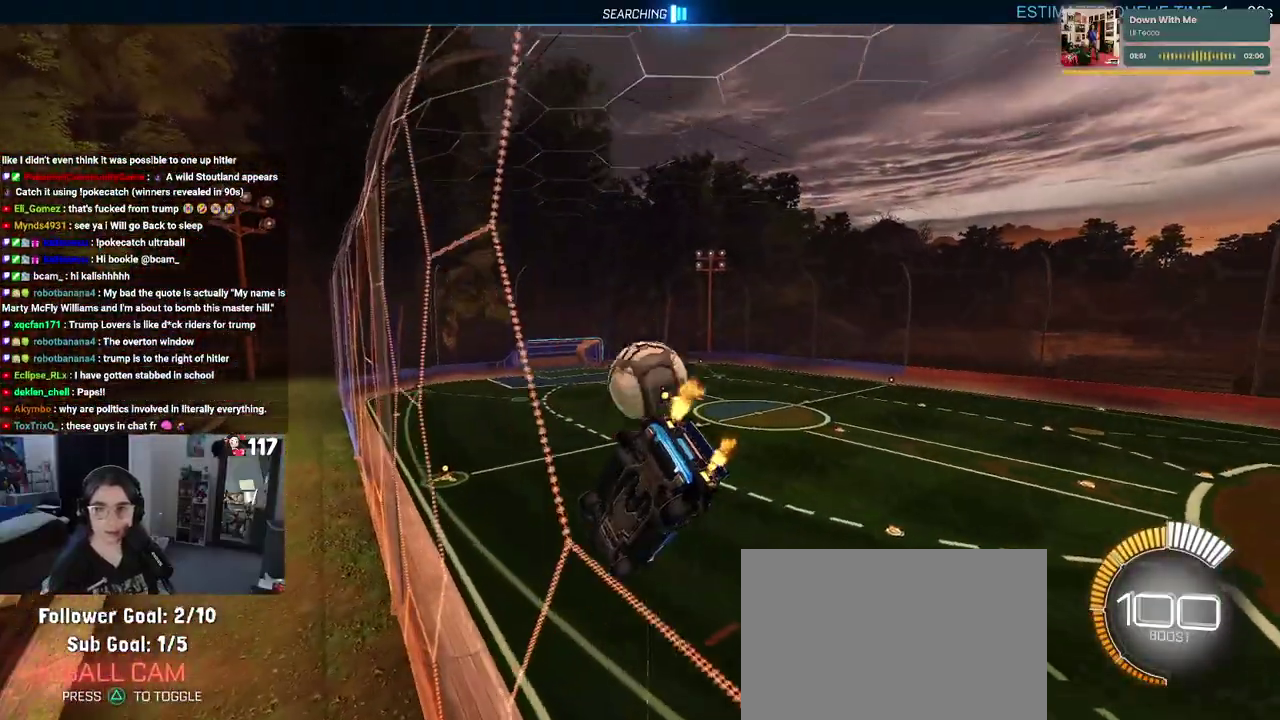
{"buttons": ["CROSS", "R2"], "left_stick": "down-left", "right_stick": "center", "events": [[50, "L2", "down"], [217, "L2", "up"], [267, "left_stick", "center"], [400, "CROSS", "down"], [467, "left_stick", "down-left"]]}
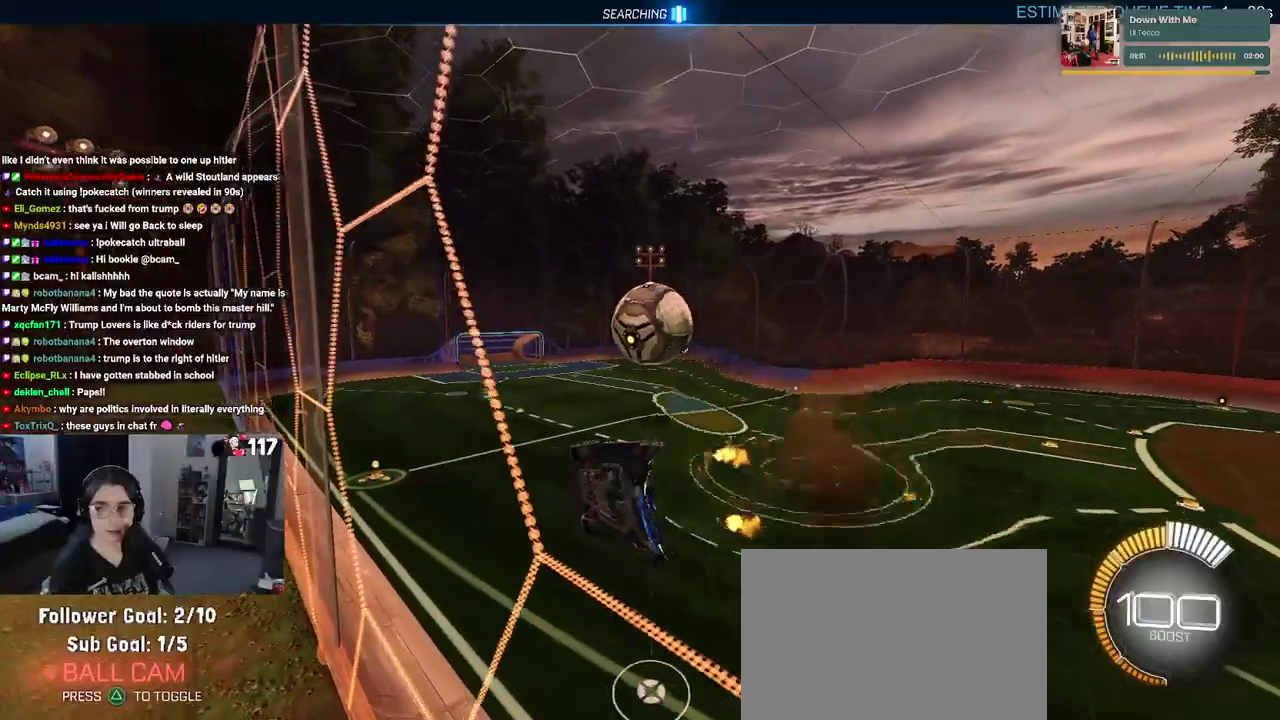
{"buttons": ["R2"], "left_stick": "up", "right_stick": "center", "events": [[50, "CROSS", "up"], [50, "SQUARE", "down"], [117, "left_stick", "left"], [217, "SQUARE", "up"], [283, "left_stick", "center"], [433, "left_stick", "up"]]}
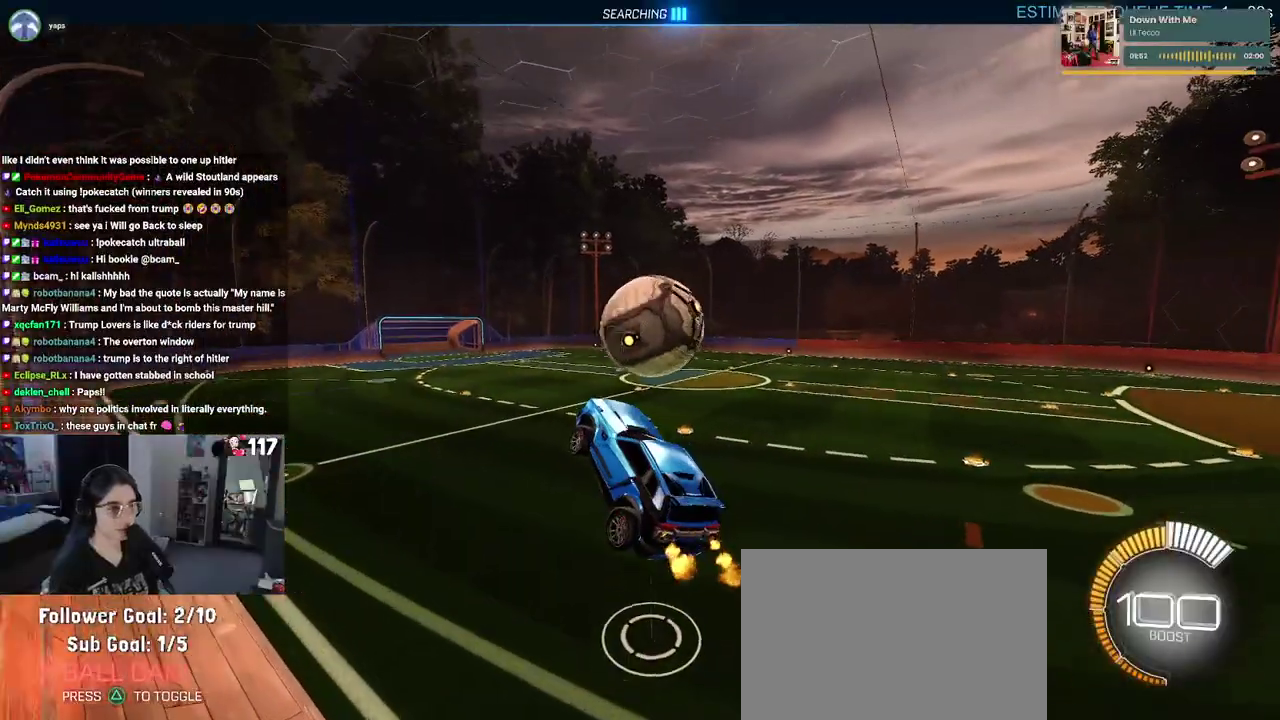
{"buttons": ["L2", "R2"], "left_stick": "center", "right_stick": "center", "events": [[133, "left_stick", "up-right"], [183, "R2", "up"], [200, "L2", "down"], [417, "left_stick", "center"], [483, "R2", "down"]]}
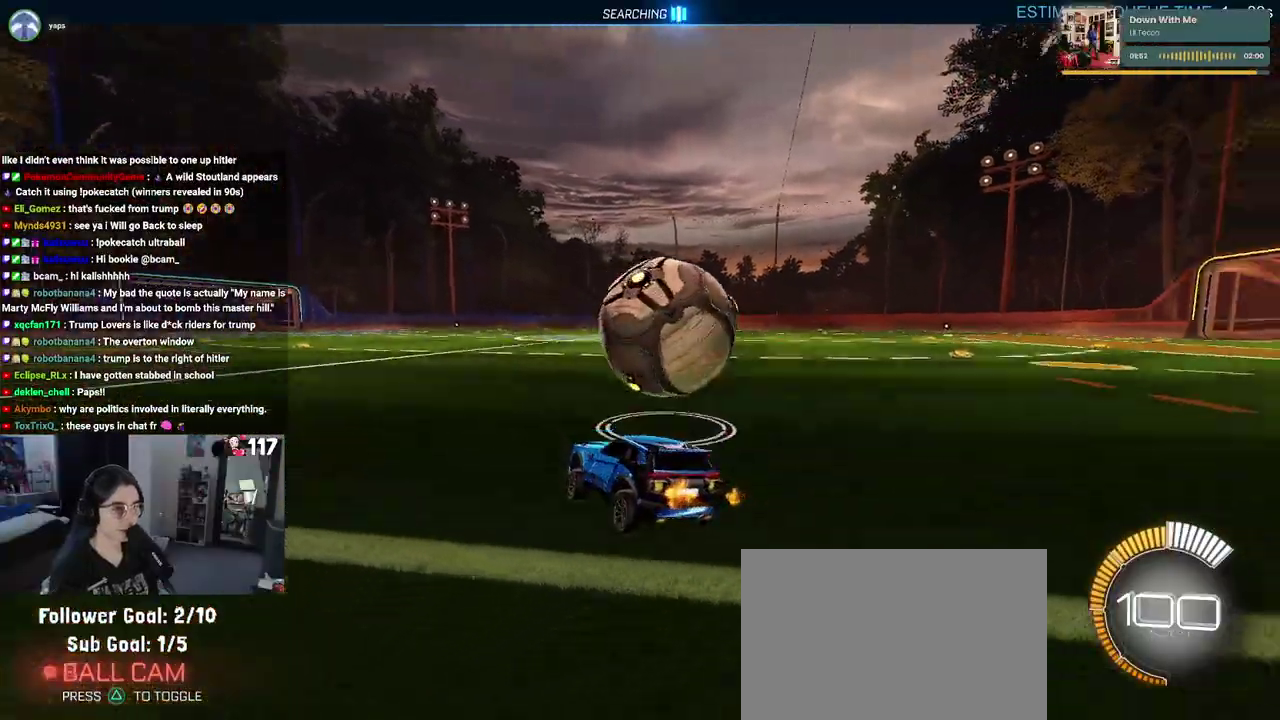
{"buttons": ["CROSS", "R2"], "left_stick": "right", "right_stick": "center", "events": [[67, "left_stick", "up-left"], [117, "left_stick", "left"], [133, "L2", "up"], [200, "CROSS", "down"], [233, "left_stick", "down-right"], [333, "CROSS", "up"], [417, "CROSS", "down"], [467, "left_stick", "right"]]}
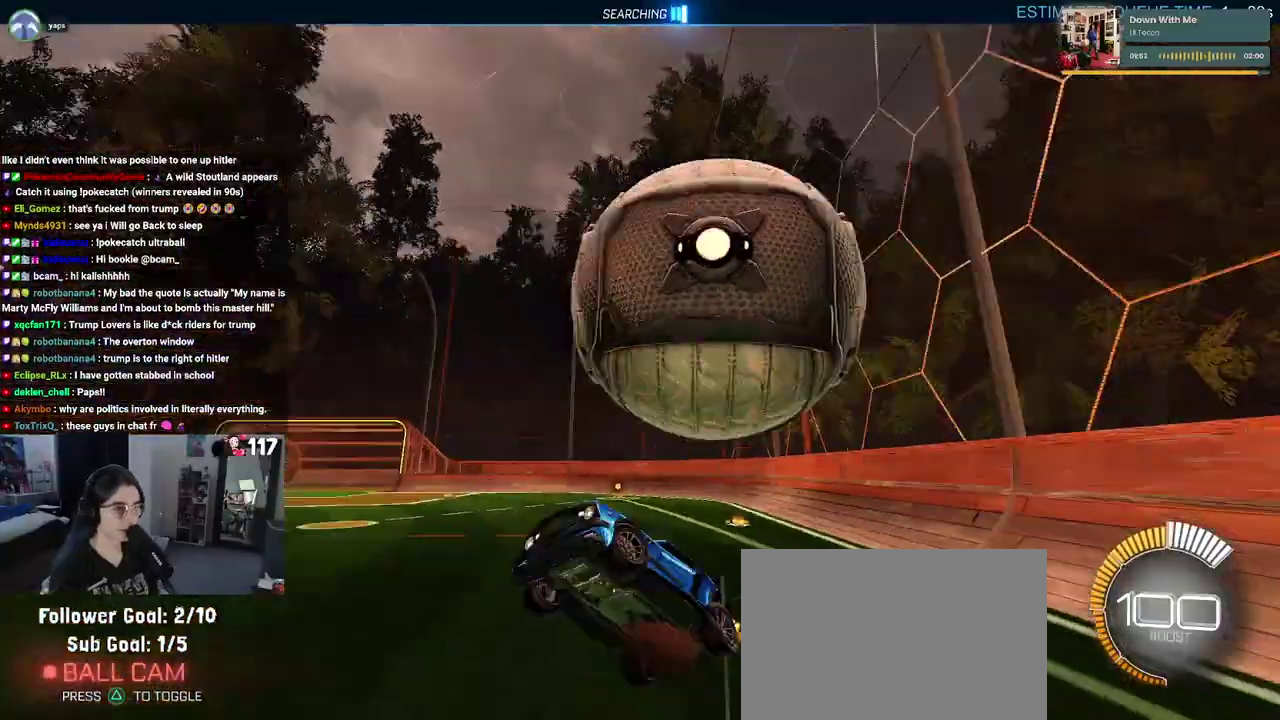
{"buttons": ["R2"], "left_stick": "up-right", "right_stick": "center", "events": [[83, "CROSS", "up"], [200, "left_stick", "up-right"]]}
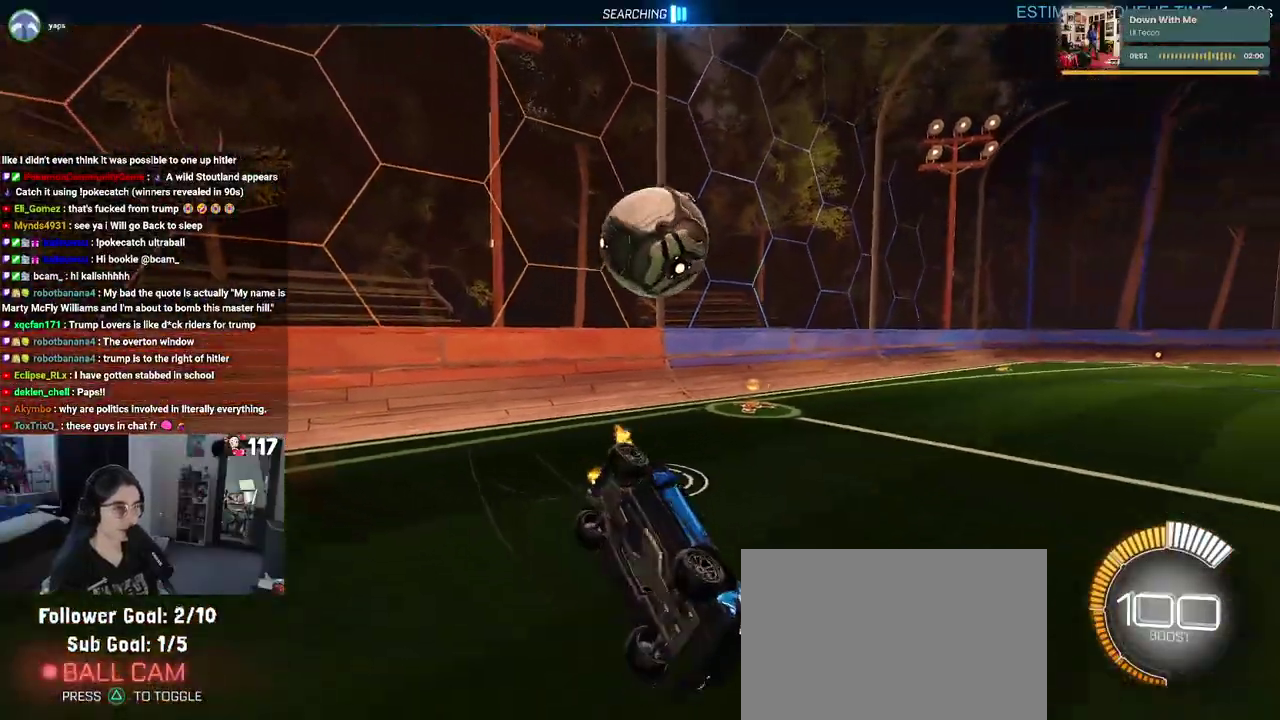
{"buttons": ["R1", "R2"], "left_stick": "left", "right_stick": "center", "events": [[33, "left_stick", "up"], [167, "left_stick", "up-left"], [400, "R1", "down"], [483, "left_stick", "left"]]}
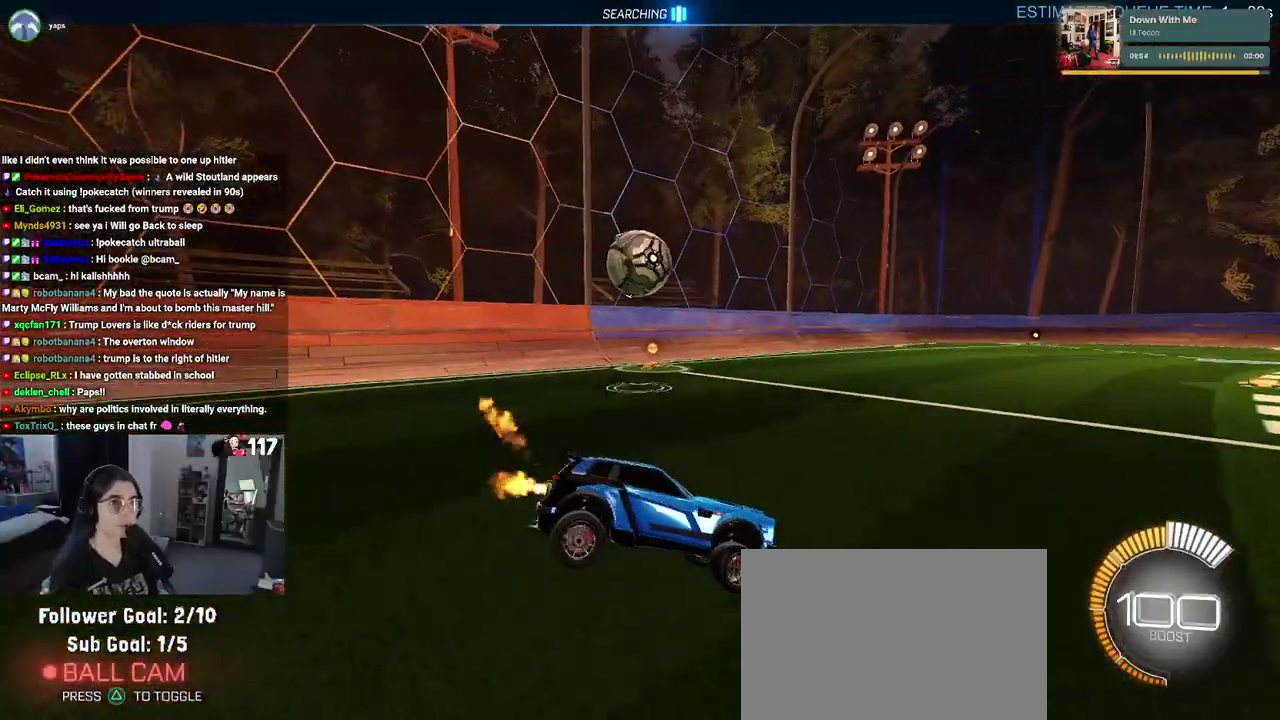
{"buttons": ["CROSS", "R1", "R2"], "left_stick": "down", "right_stick": "center", "events": [[367, "left_stick", "center"], [467, "left_stick", "down"], [483, "CROSS", "down"]]}
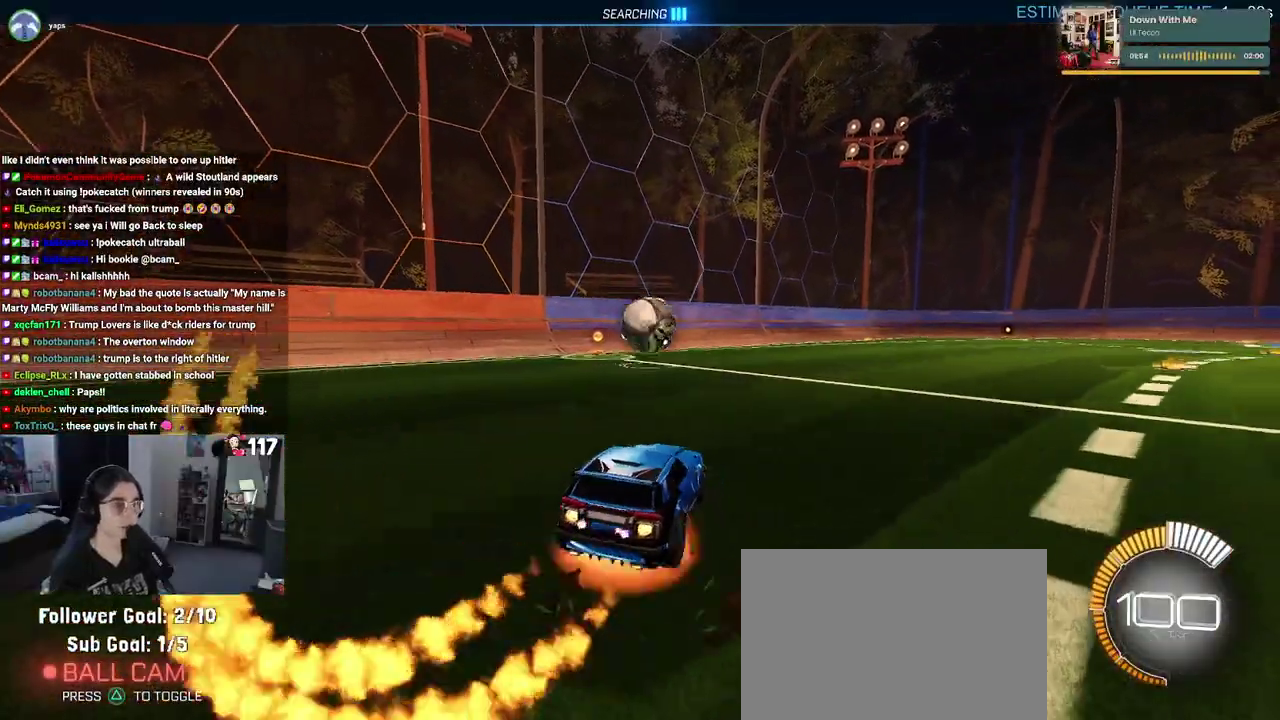
{"buttons": ["R1", "R2"], "left_stick": "down", "right_stick": "center", "events": [[117, "CROSS", "up"], [133, "left_stick", "up-right"], [233, "left_stick", "up"], [300, "CROSS", "down"], [417, "CROSS", "up"], [433, "left_stick", "down"]]}
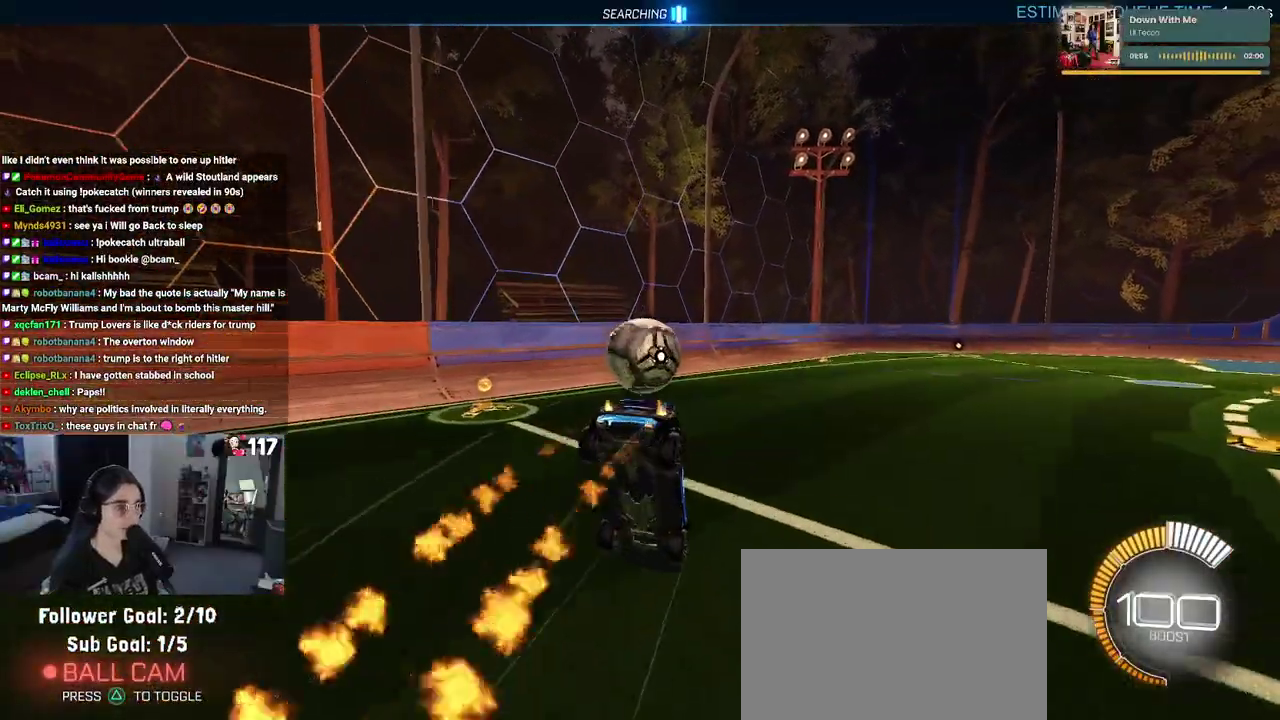
{"buttons": ["SQUARE", "R2"], "left_stick": "down-right", "right_stick": "center", "events": [[67, "R1", "up"], [333, "SQUARE", "down"], [433, "left_stick", "down-right"]]}
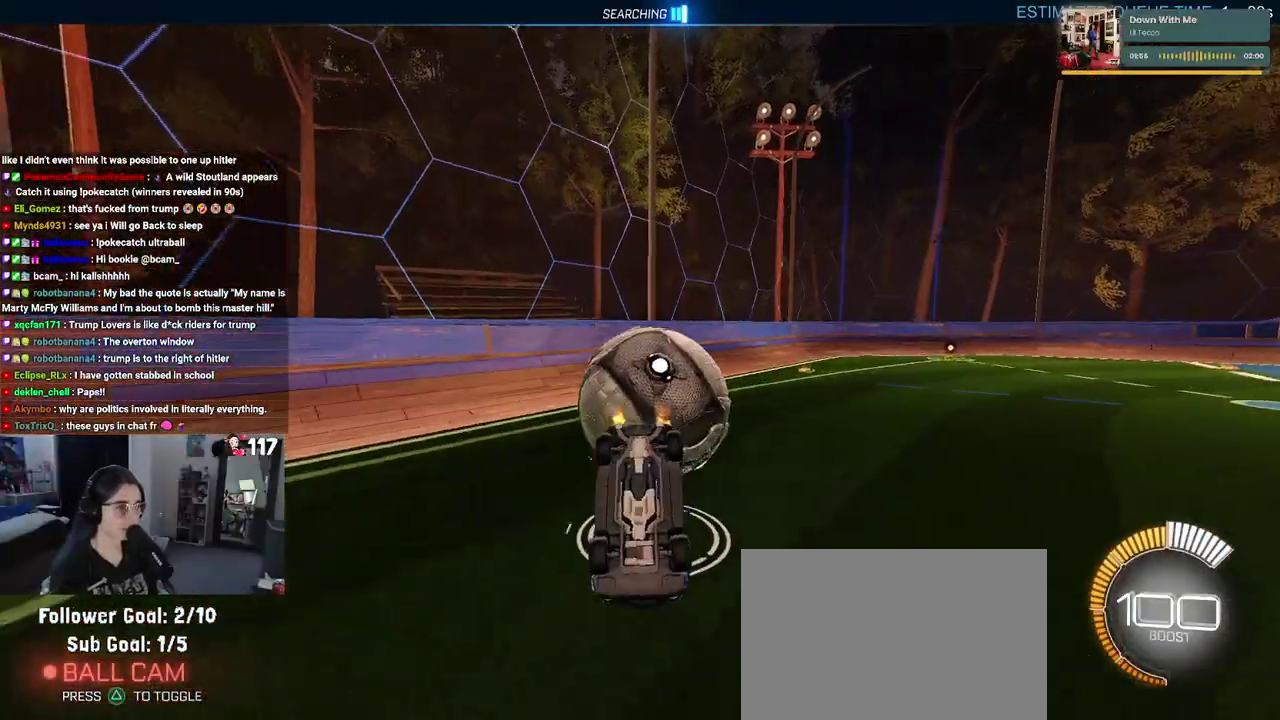
{"buttons": ["SQUARE", "R2"], "left_stick": "down-right", "right_stick": "center", "events": []}
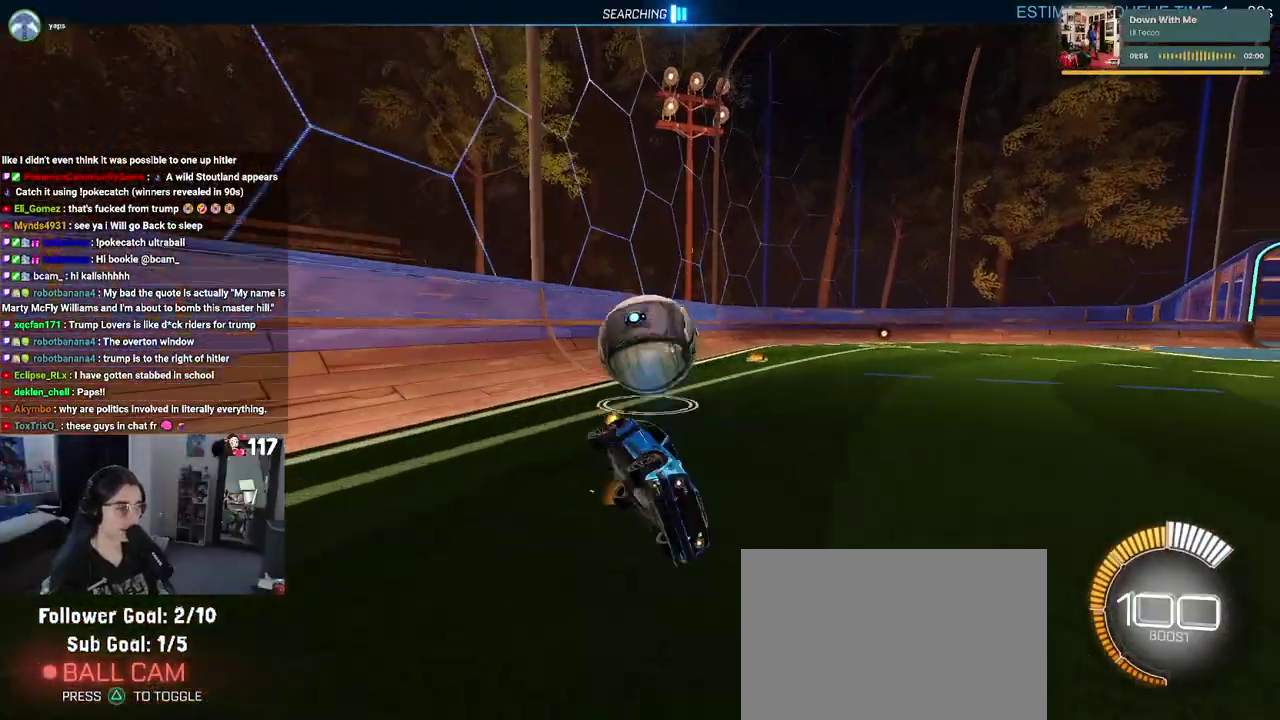
{"buttons": ["SQUARE", "R2"], "left_stick": "down-left", "right_stick": "center", "events": [[217, "left_stick", "down"], [250, "CROSS", "down"], [400, "CROSS", "up"], [400, "left_stick", "down-left"]]}
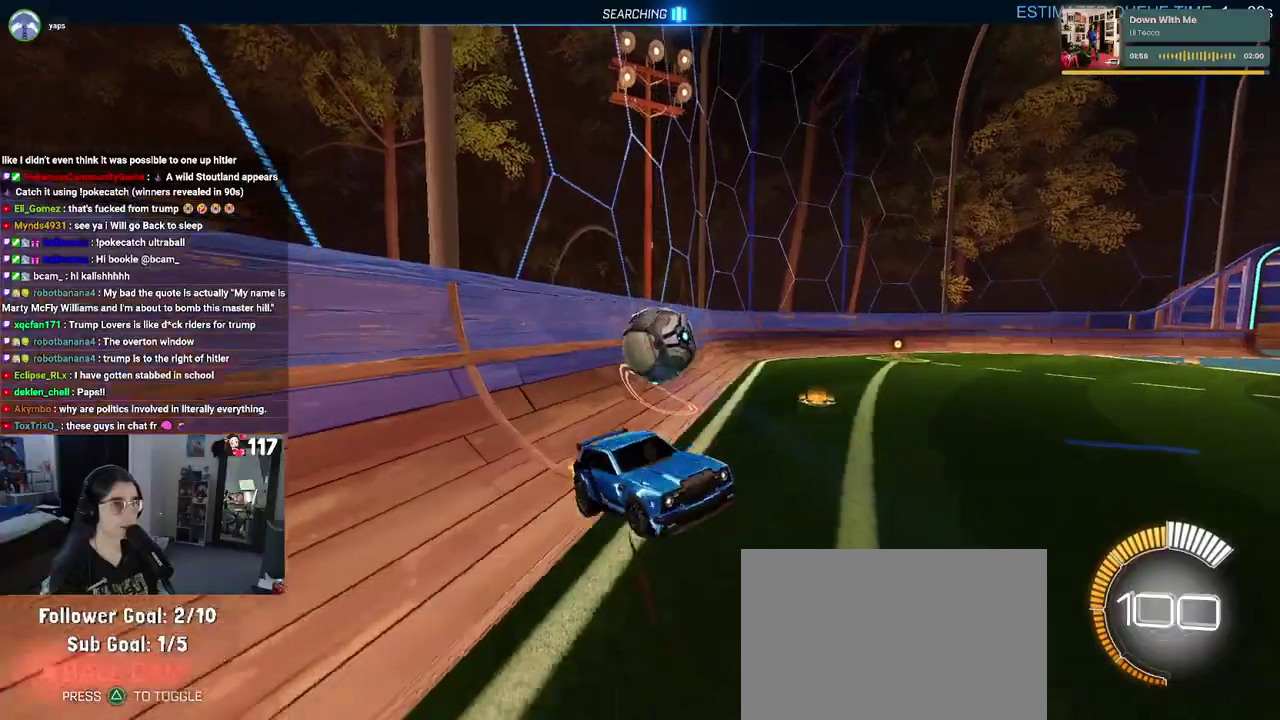
{"buttons": ["SQUARE", "R2"], "left_stick": "down", "right_stick": "center", "events": [[17, "left_stick", "left"], [83, "left_stick", "up-left"], [233, "left_stick", "left"], [300, "left_stick", "down-left"], [383, "left_stick", "down"]]}
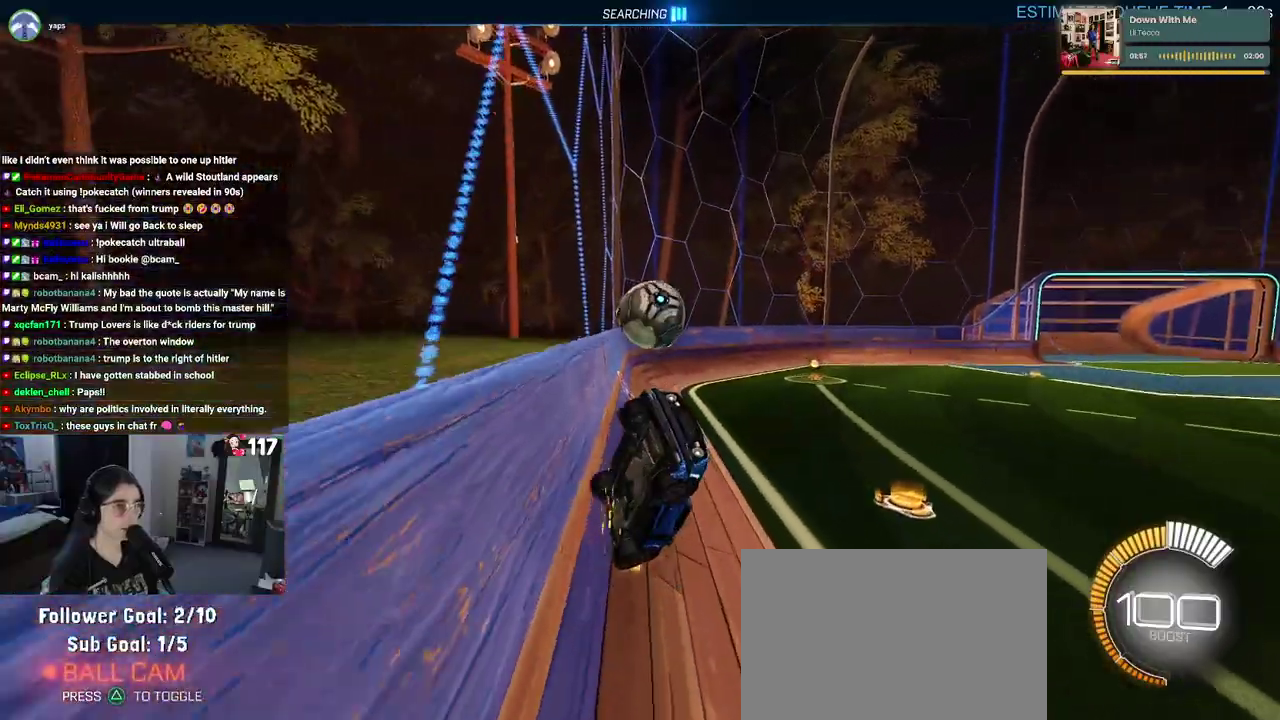
{"buttons": ["SQUARE", "R2"], "left_stick": "down-right", "right_stick": "center", "events": [[150, "CROSS", "down"], [283, "CROSS", "up"], [500, "left_stick", "down-right"]]}
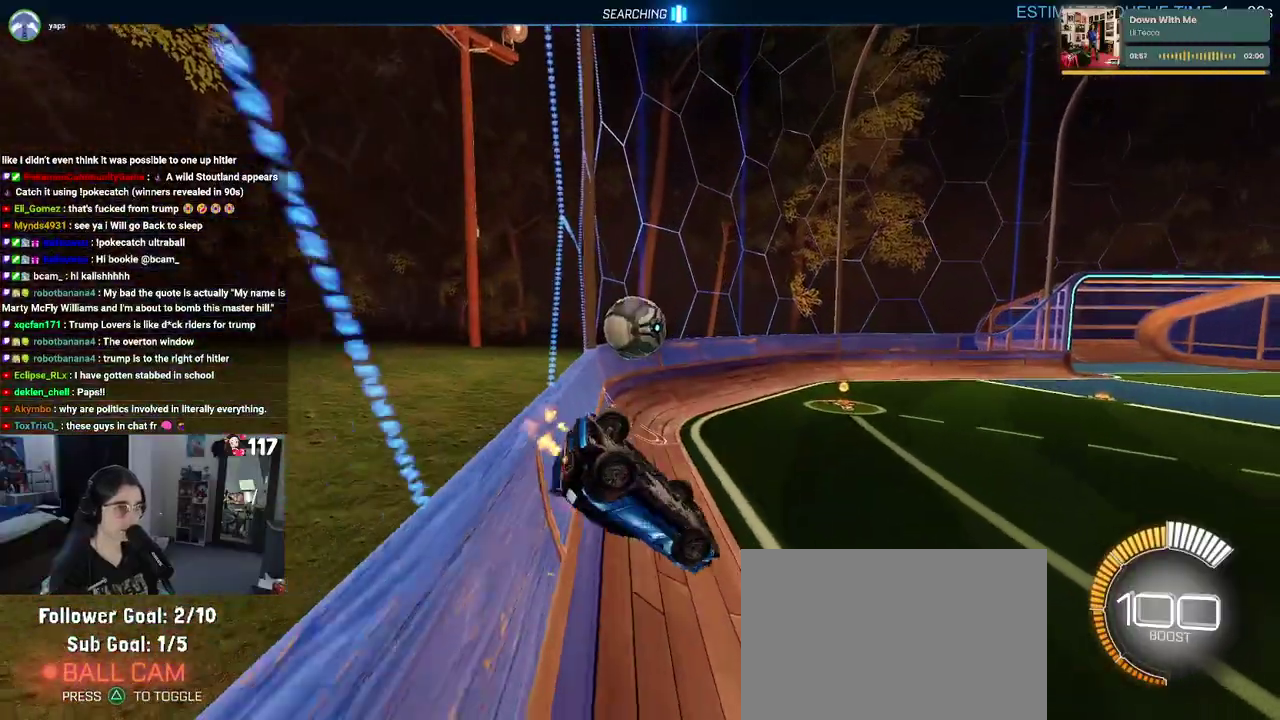
{"buttons": ["R2"], "left_stick": "up-right", "right_stick": "center", "events": [[83, "left_stick", "up-right"], [200, "SQUARE", "up"]]}
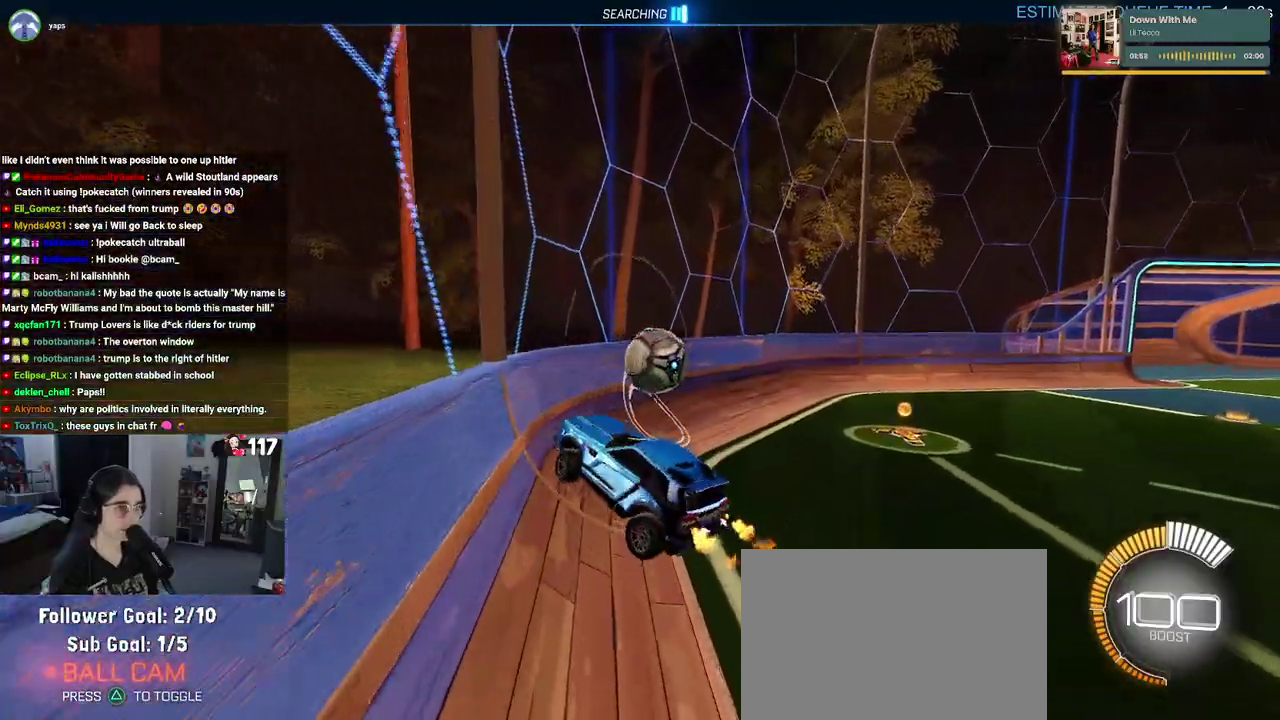
{"buttons": ["R2"], "left_stick": "up-left", "right_stick": "center", "events": [[67, "left_stick", "up"], [250, "left_stick", "center"], [333, "left_stick", "up-left"]]}